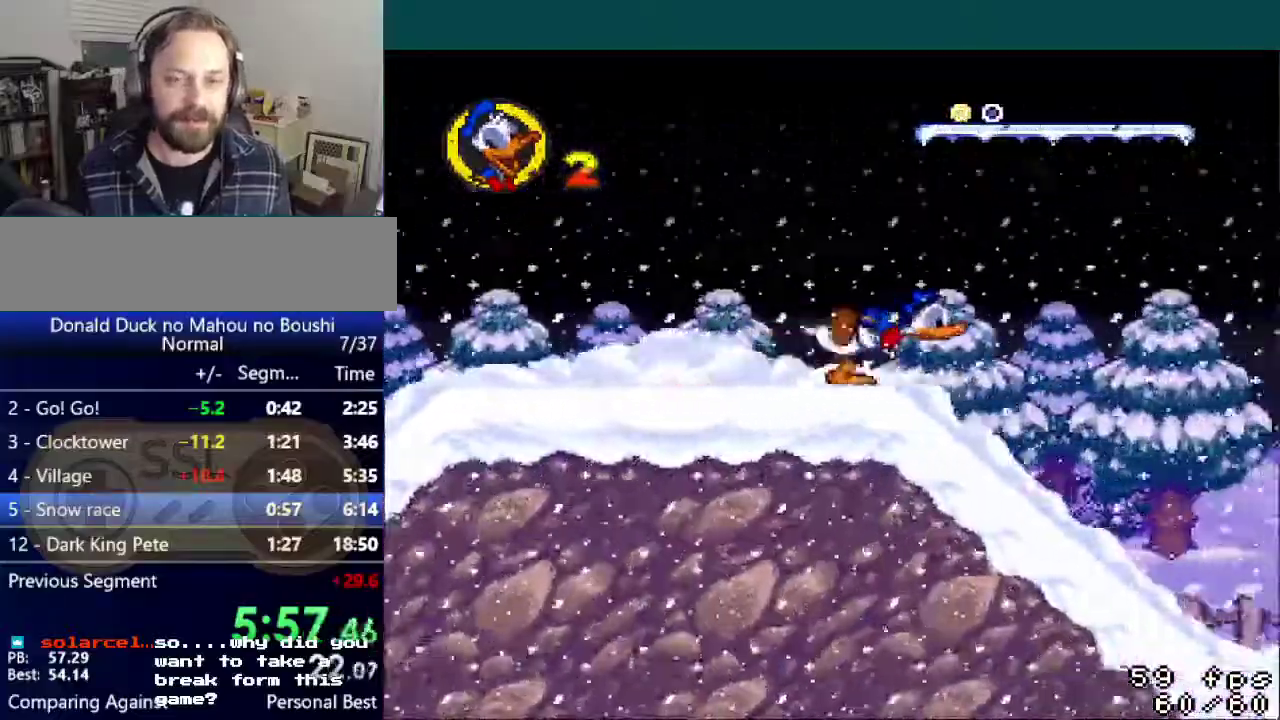
Gameplay with a controller (Nintendo layout); each line is a JSON object with the inputs held at the frame after it. "events" lists button and stick changes between this image and that frame as [ms after this image, input, new state], when the widget could be followed in between. Not read: L3 R3.
{"buttons": ["Y", "DPAD_RIGHT"], "events": []}
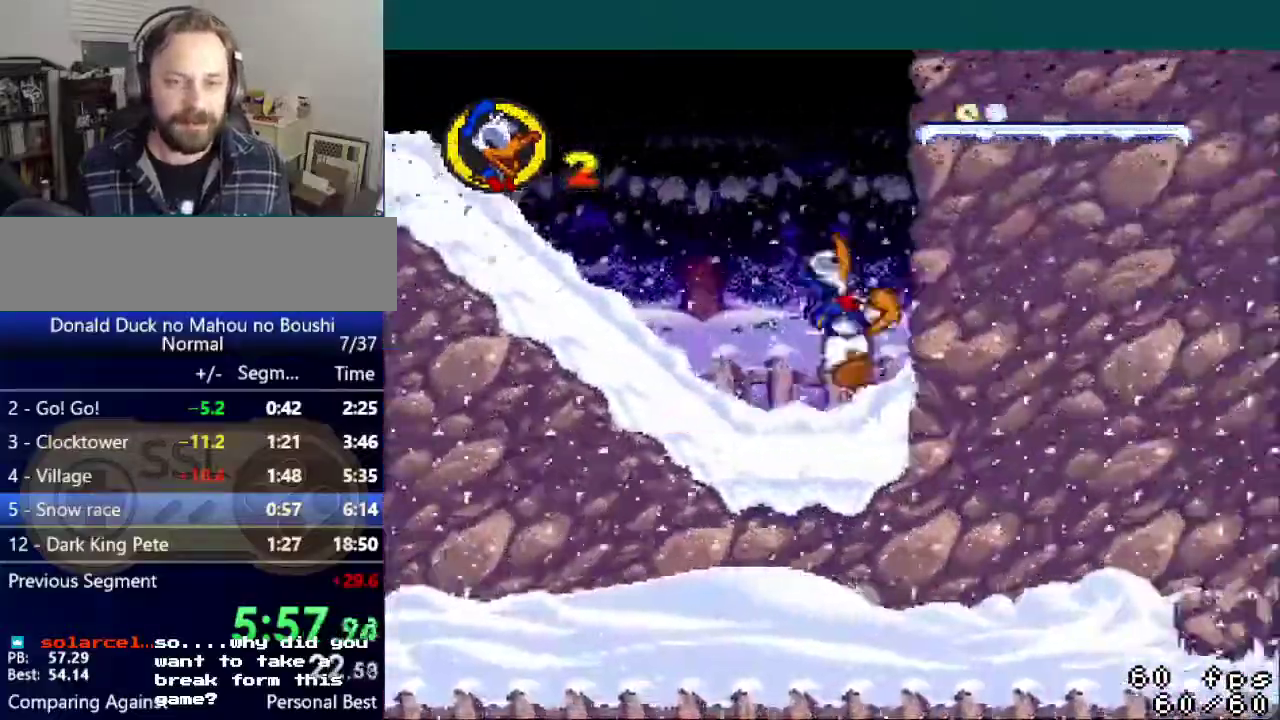
{"buttons": ["Y", "DPAD_RIGHT"], "events": []}
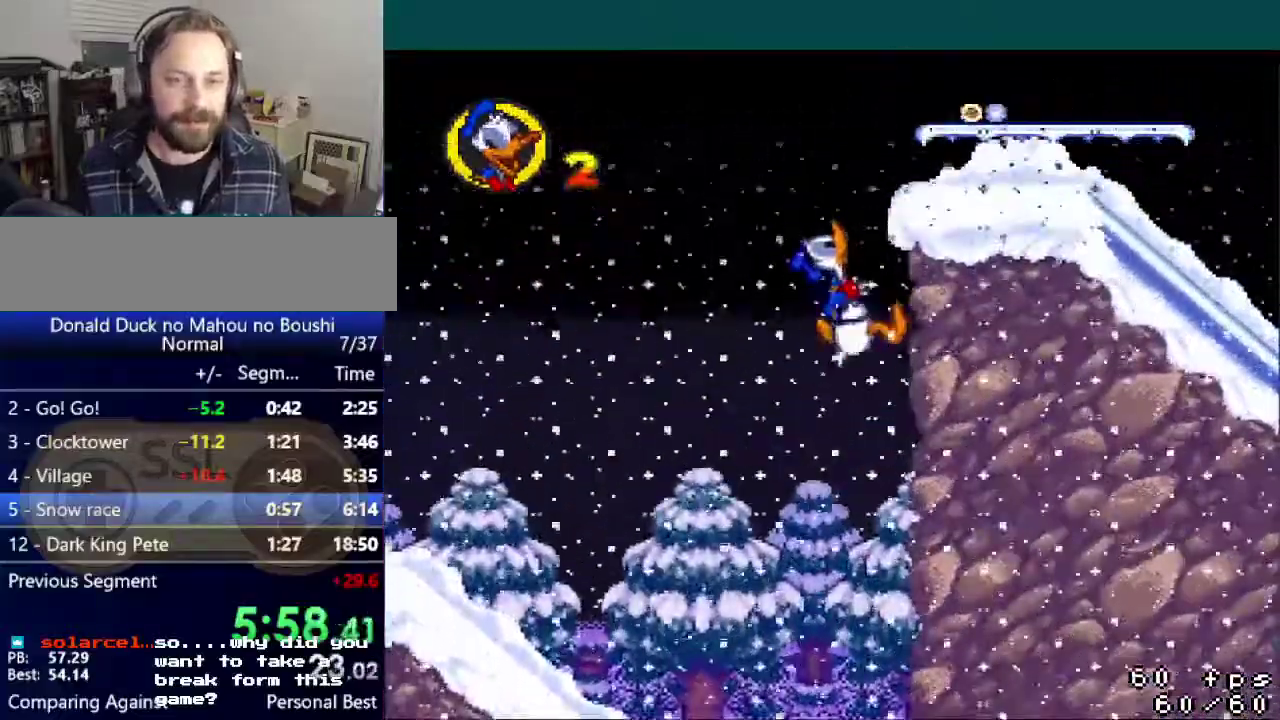
{"buttons": ["Y", "DPAD_RIGHT"], "events": []}
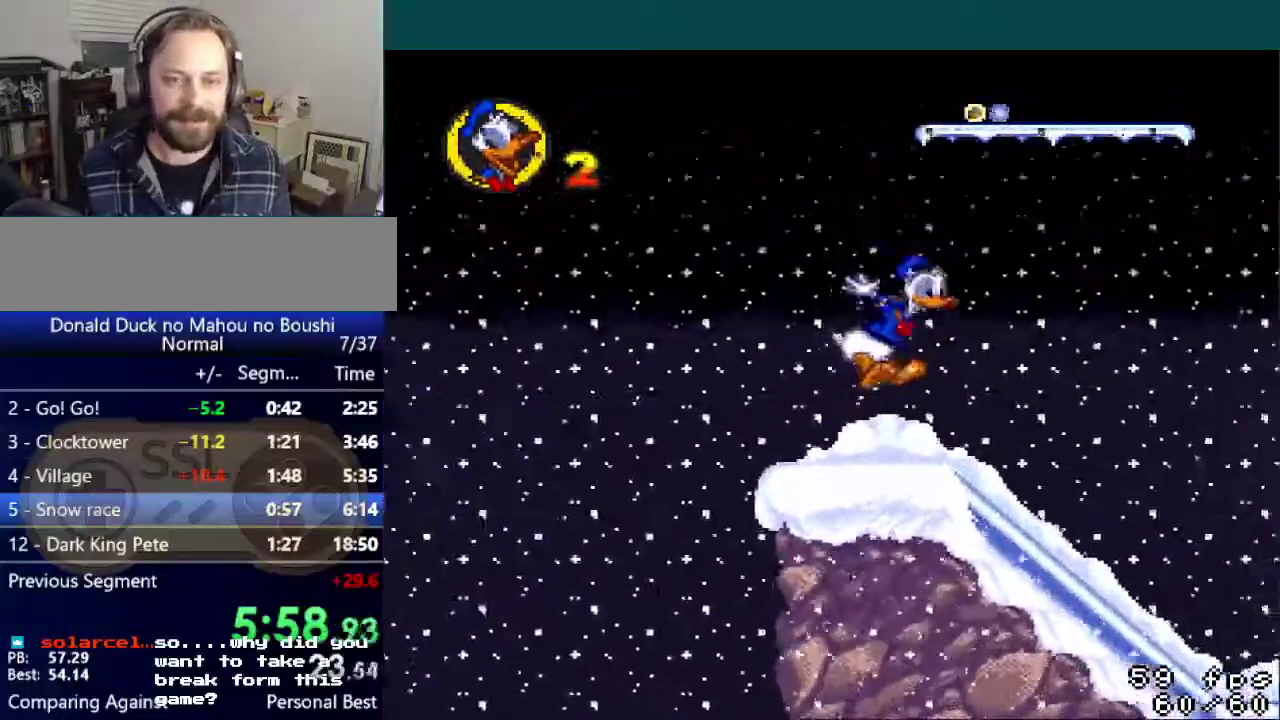
{"buttons": ["Y", "DPAD_RIGHT"], "events": []}
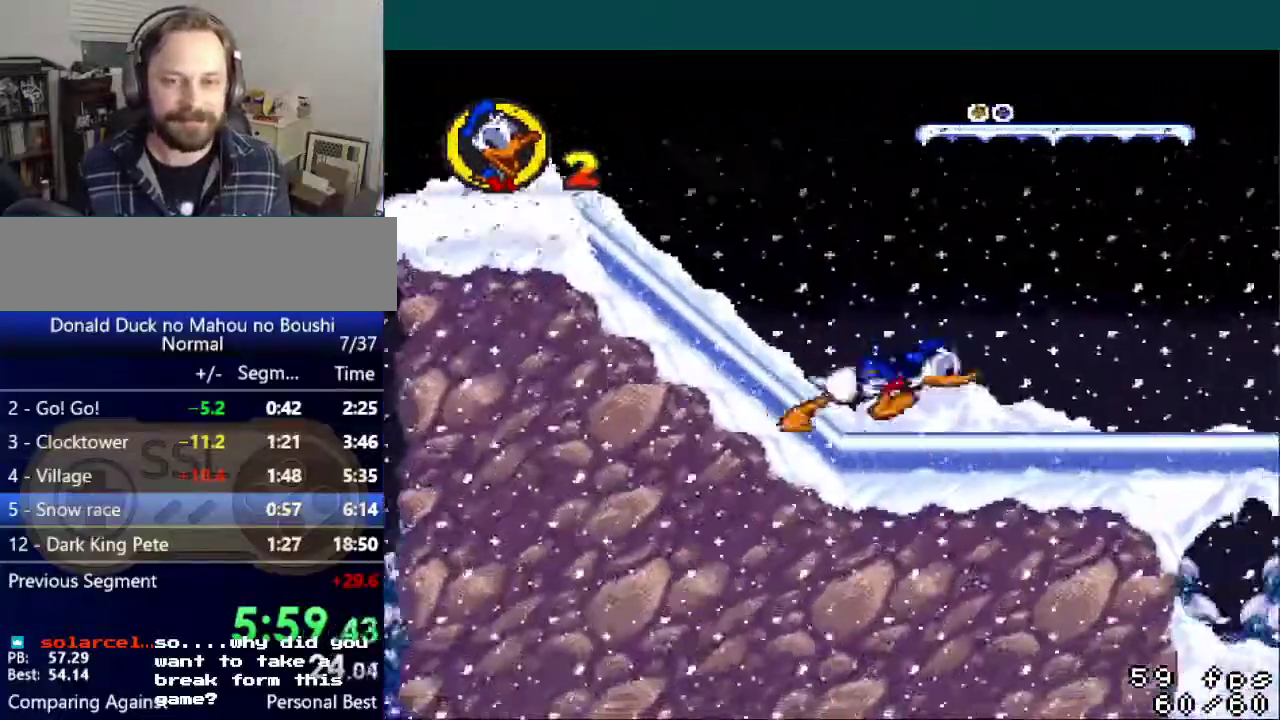
{"buttons": ["B", "Y", "DPAD_RIGHT"], "events": [[484, "B", "down"]]}
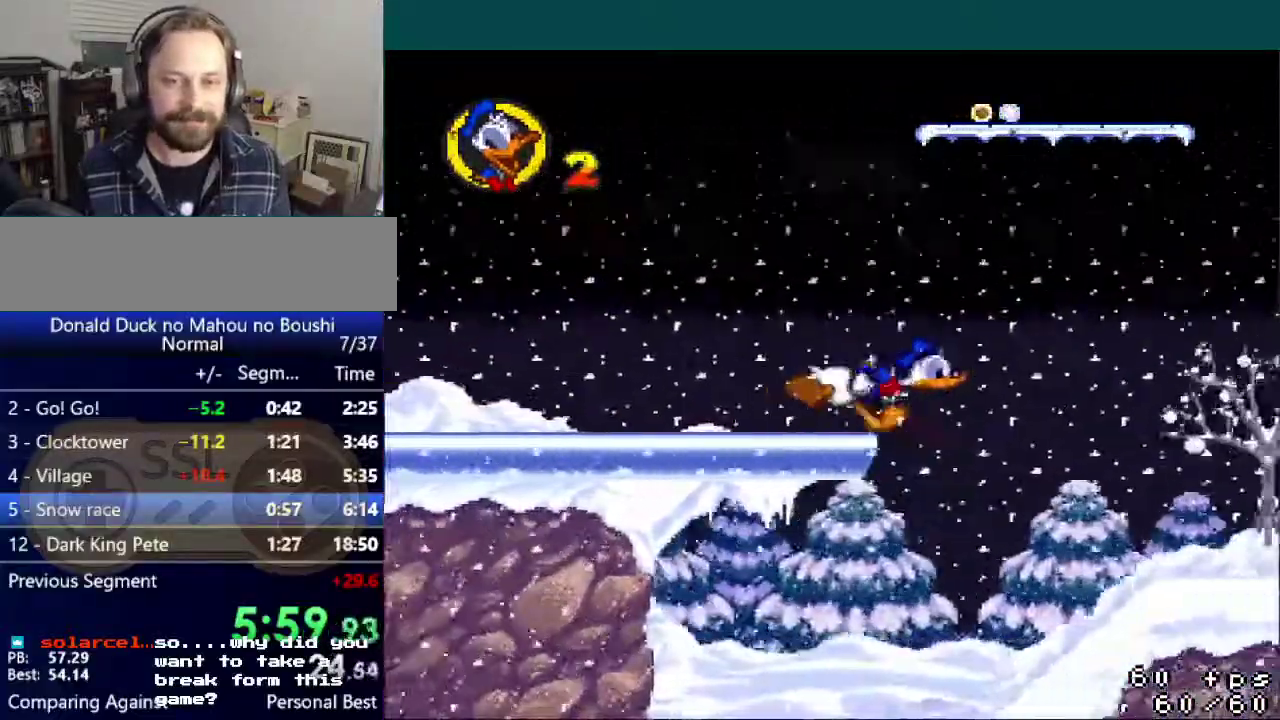
{"buttons": ["B", "Y", "DPAD_RIGHT"], "events": []}
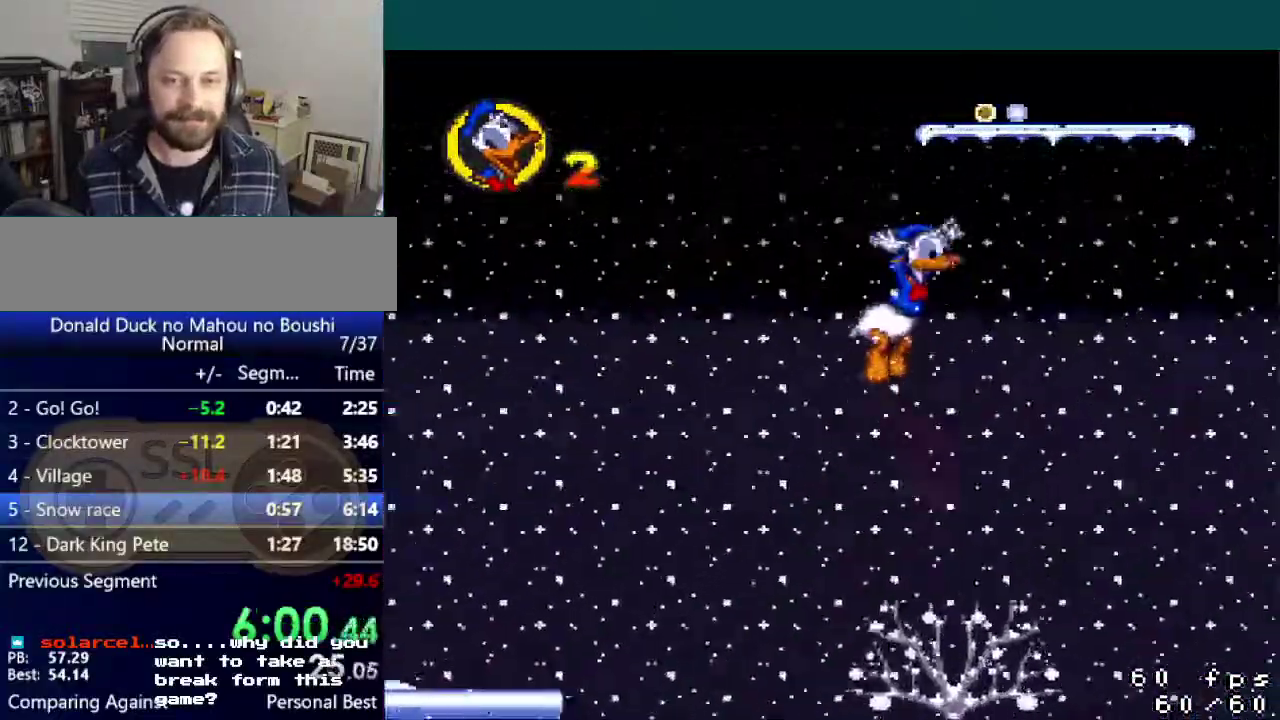
{"buttons": ["Y", "DPAD_RIGHT"], "events": [[101, "B", "up"]]}
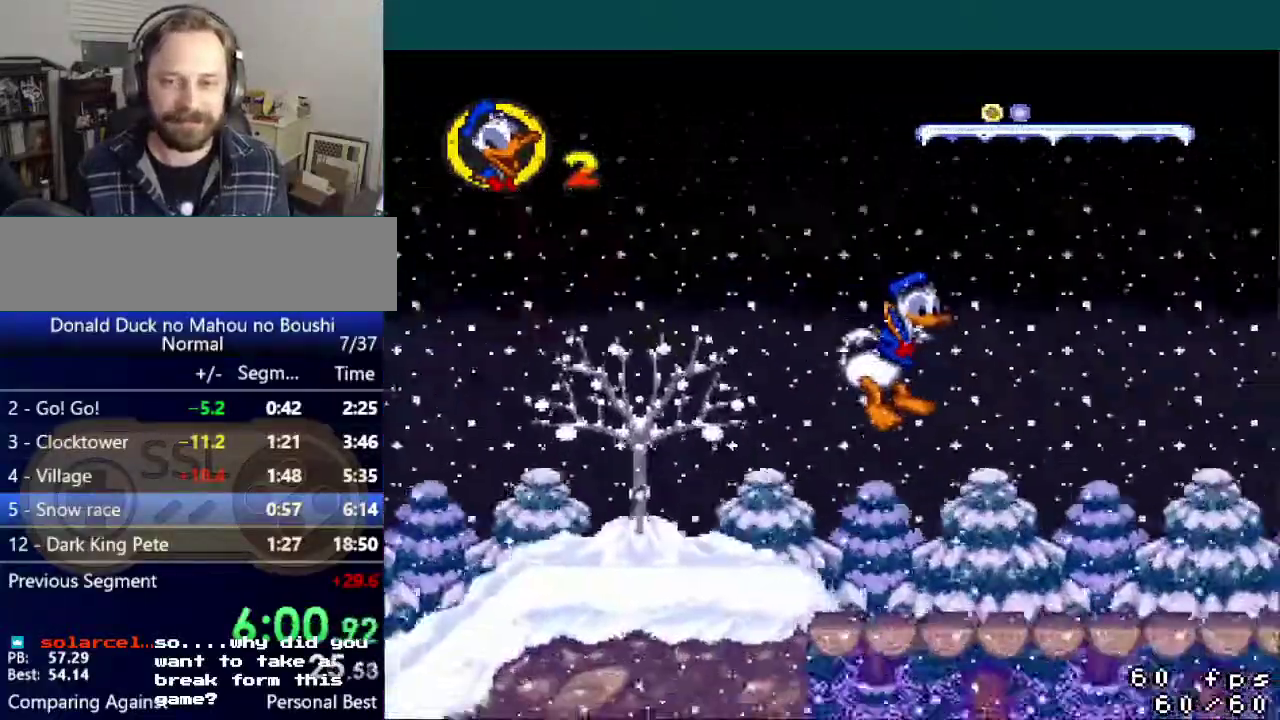
{"buttons": ["Y", "DPAD_RIGHT"], "events": []}
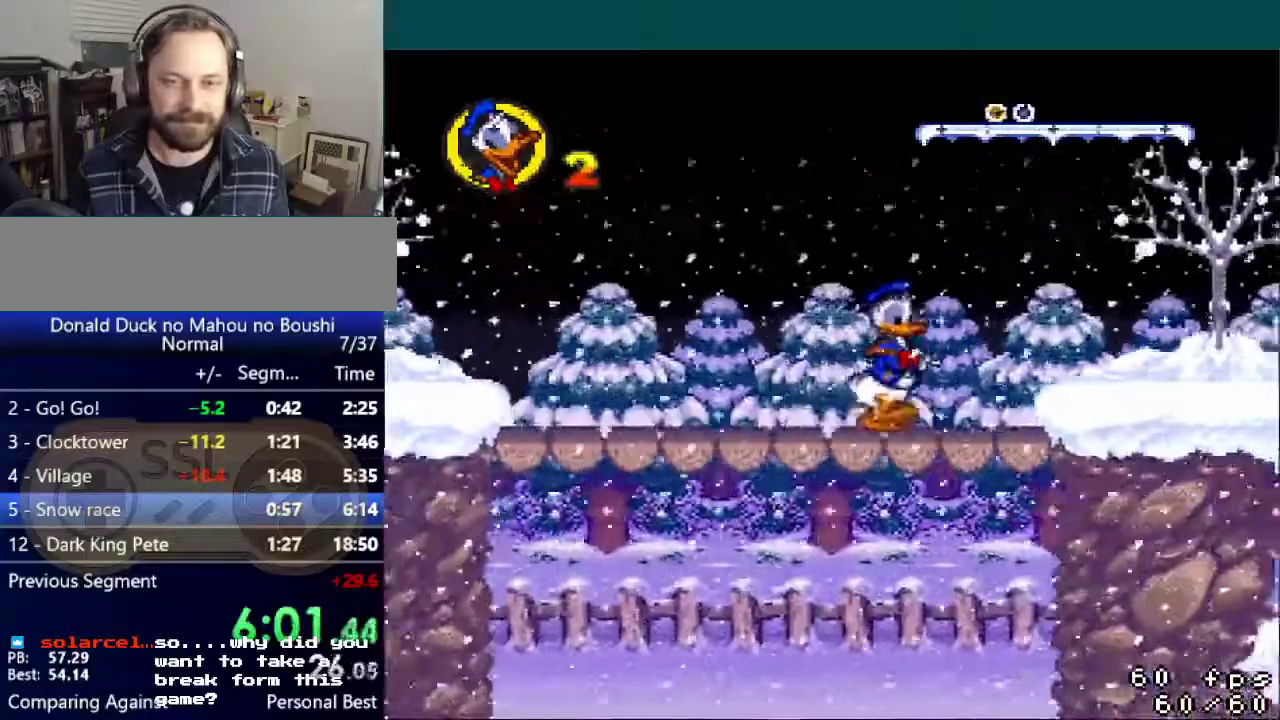
{"buttons": ["Y", "DPAD_RIGHT"], "events": [[134, "B", "down"], [201, "B", "up"]]}
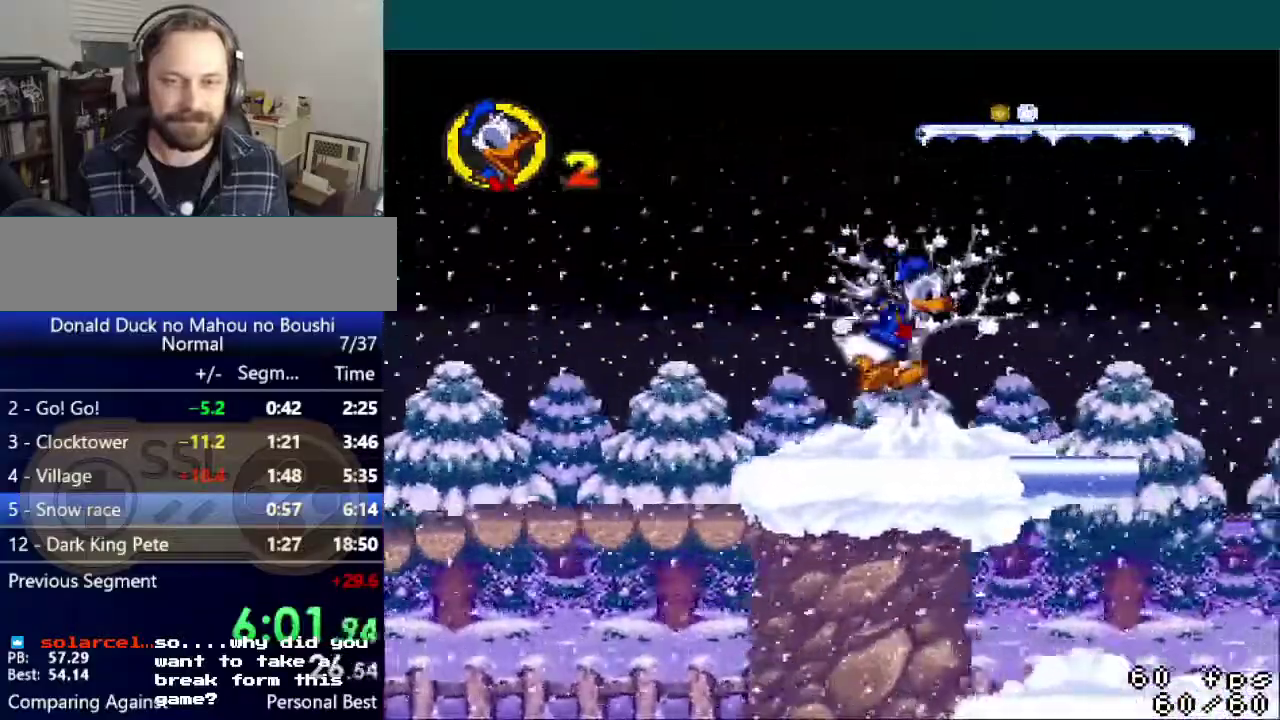
{"buttons": ["B", "Y", "DPAD_RIGHT"], "events": [[384, "B", "down"]]}
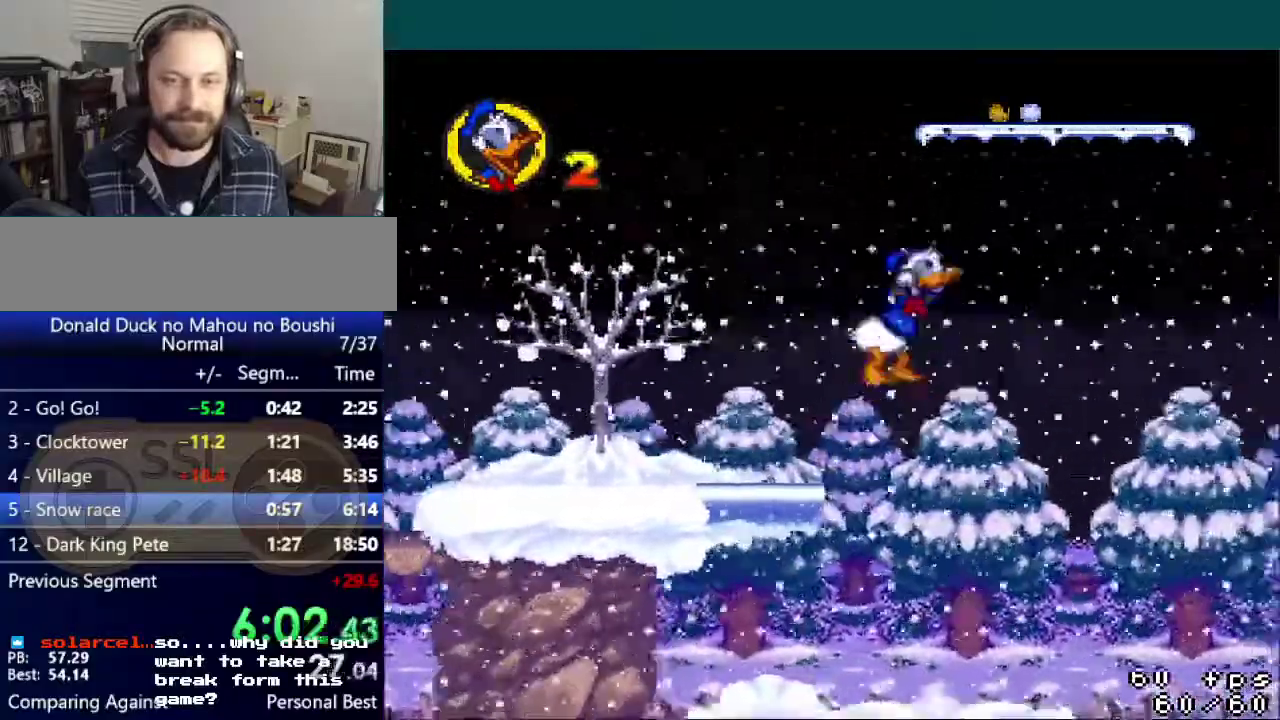
{"buttons": ["Y", "DPAD_RIGHT"], "events": [[434, "B", "up"]]}
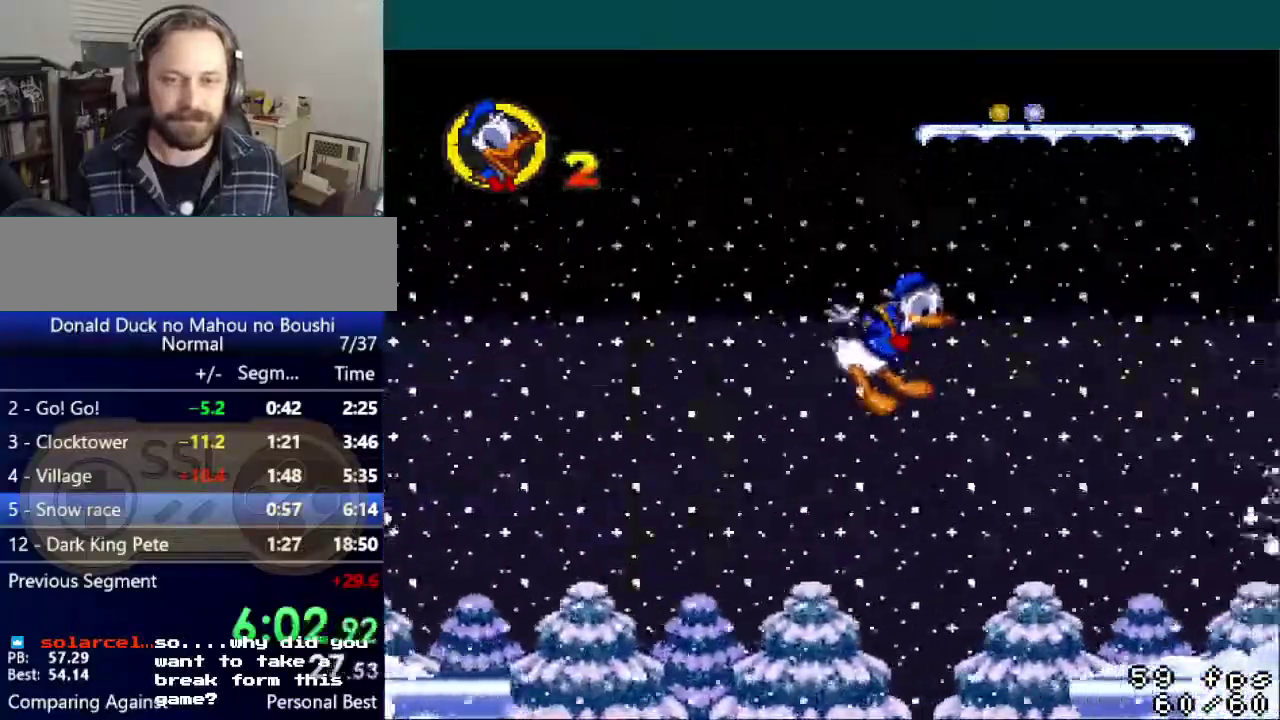
{"buttons": ["Y", "DPAD_RIGHT"], "events": []}
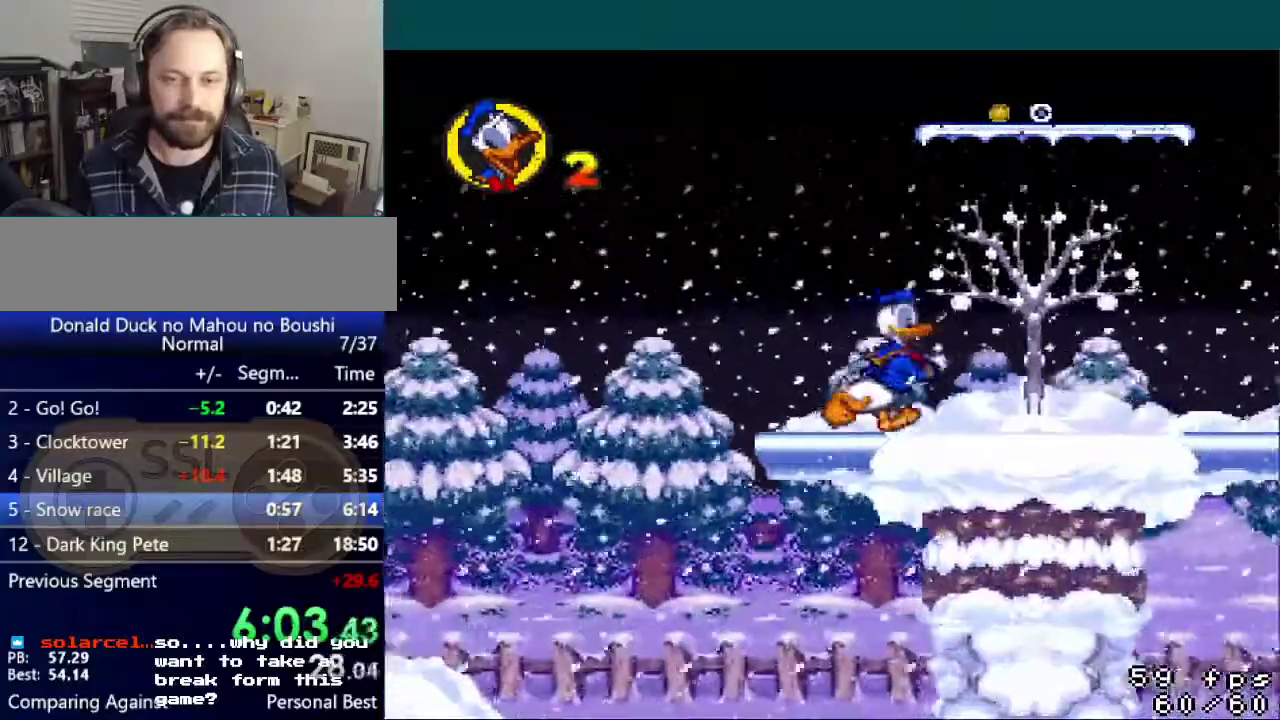
{"buttons": ["Y", "DPAD_RIGHT"], "events": []}
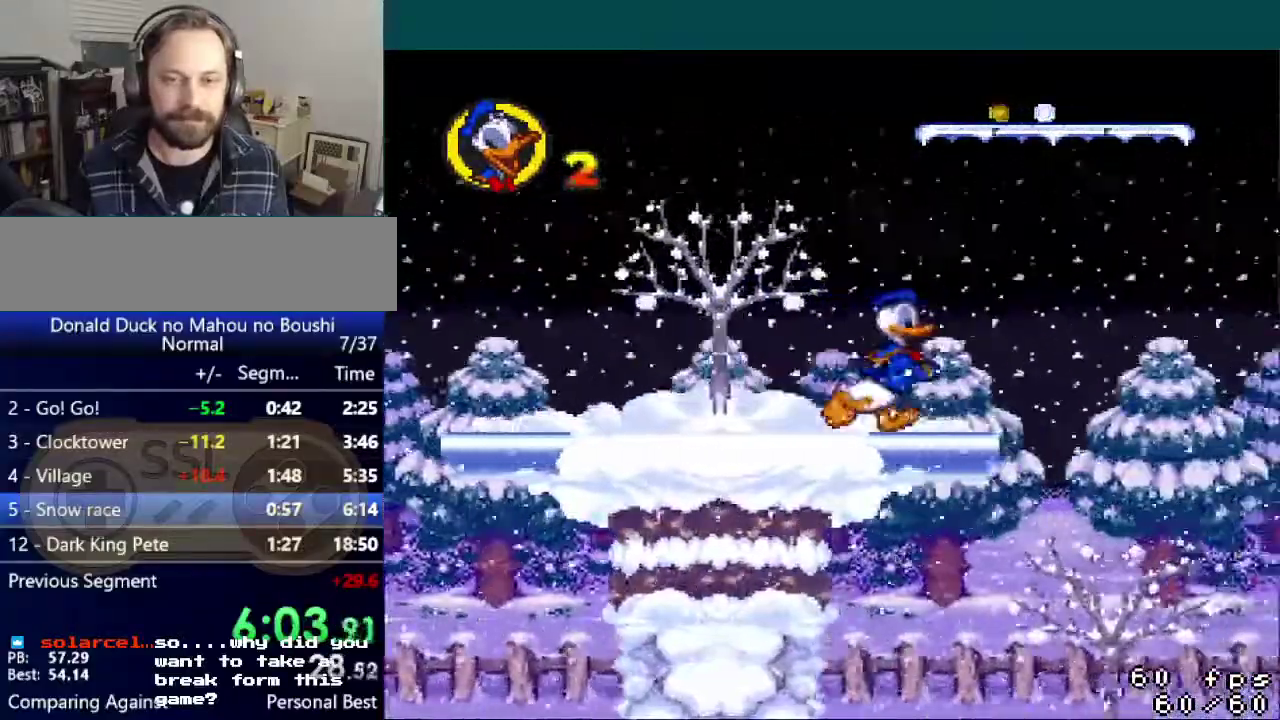
{"buttons": ["Y", "DPAD_RIGHT"], "events": [[117, "B", "down"], [417, "B", "up"]]}
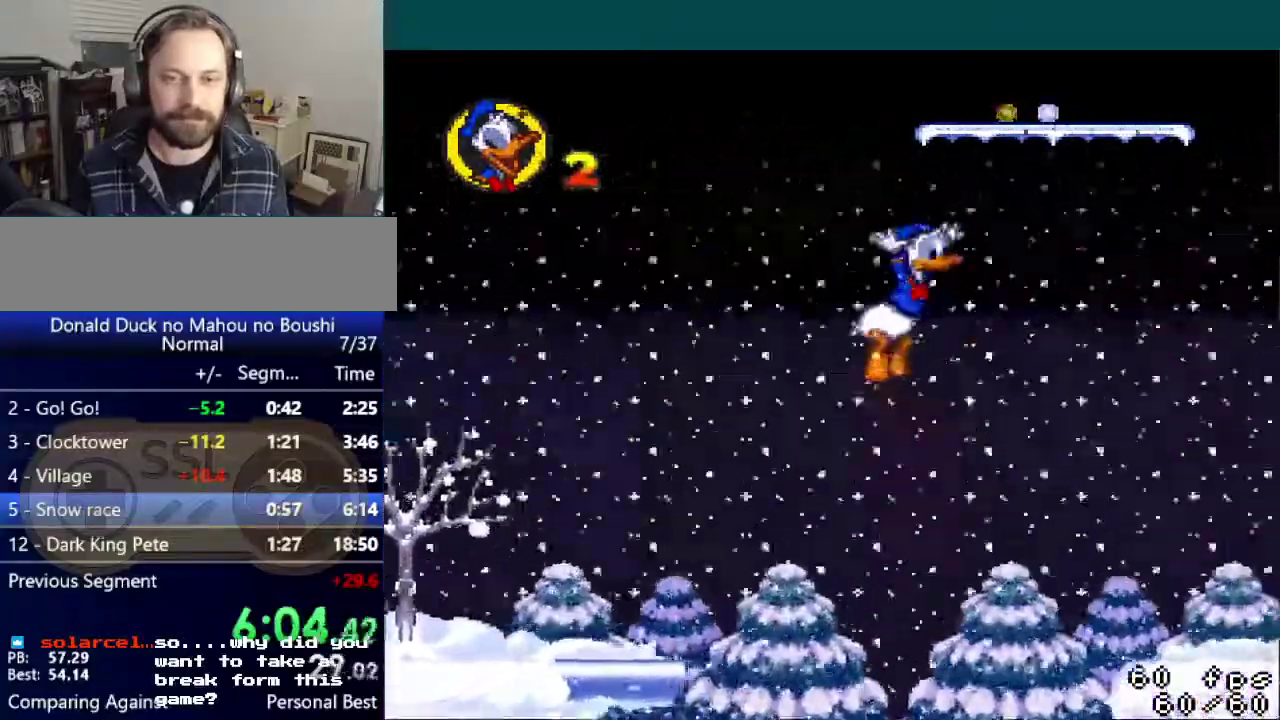
{"buttons": ["Y", "DPAD_RIGHT"], "events": []}
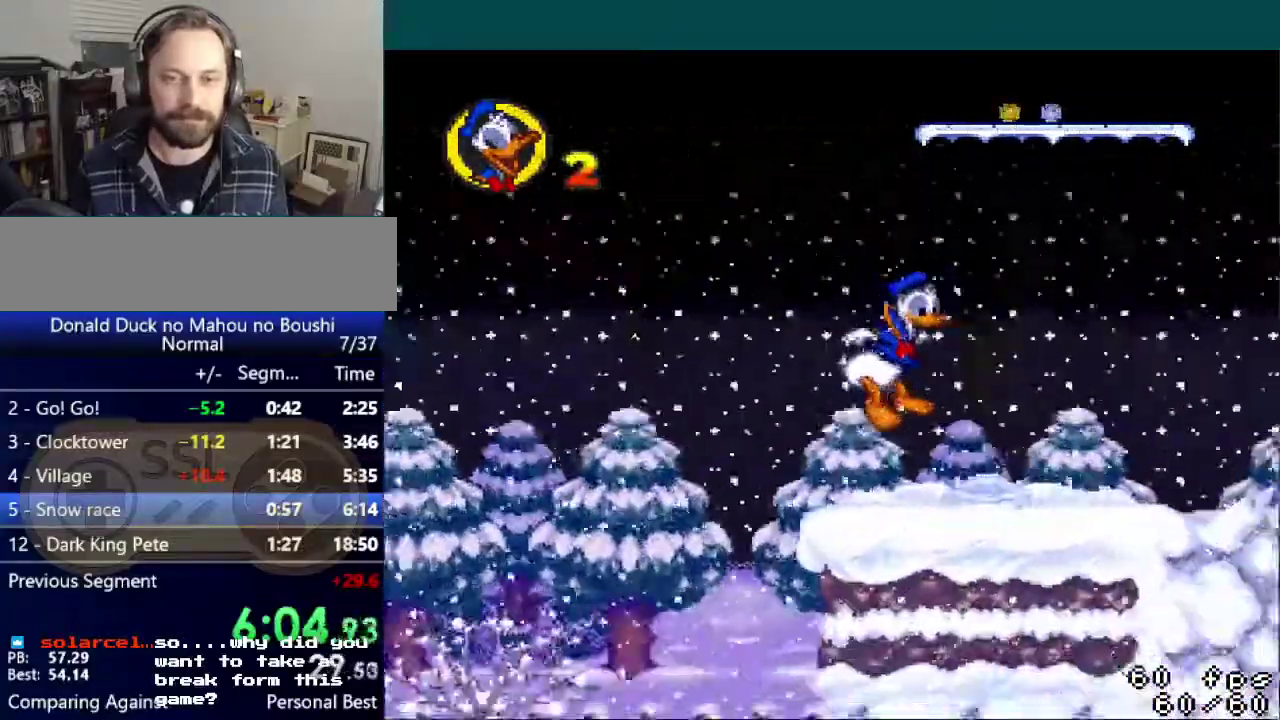
{"buttons": ["Y", "DPAD_RIGHT"], "events": []}
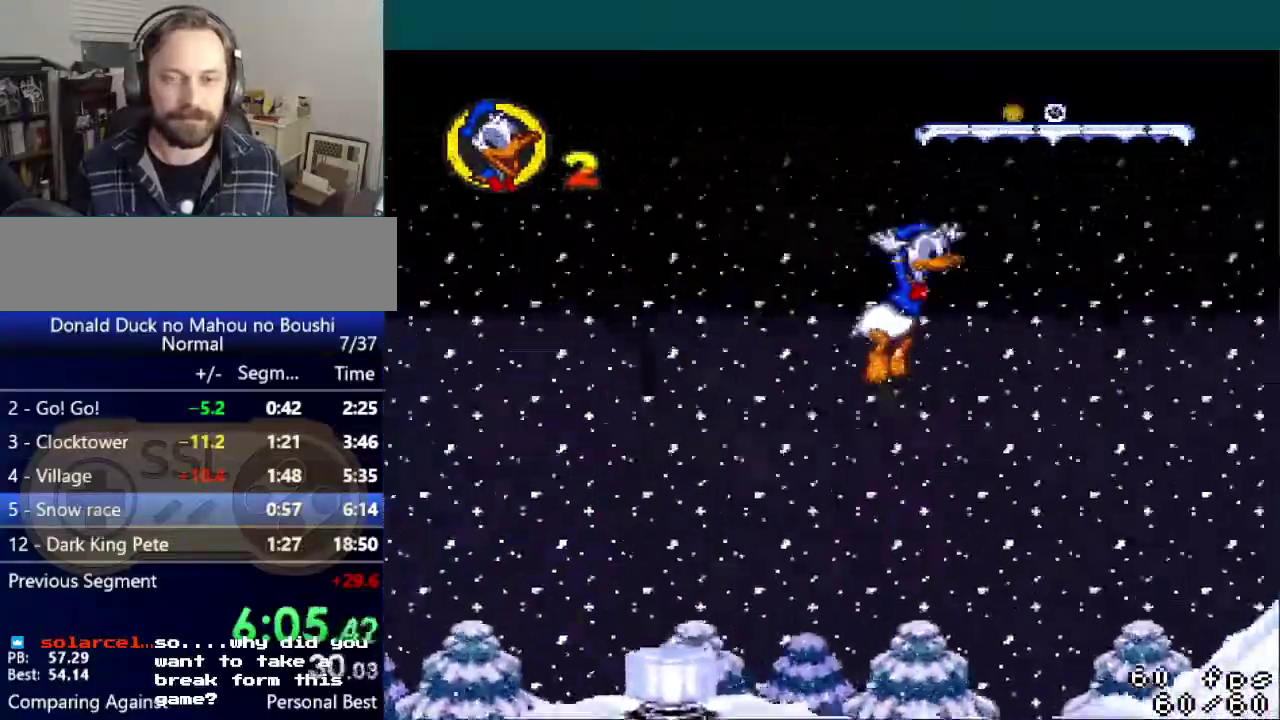
{"buttons": ["Y", "DPAD_RIGHT"], "events": []}
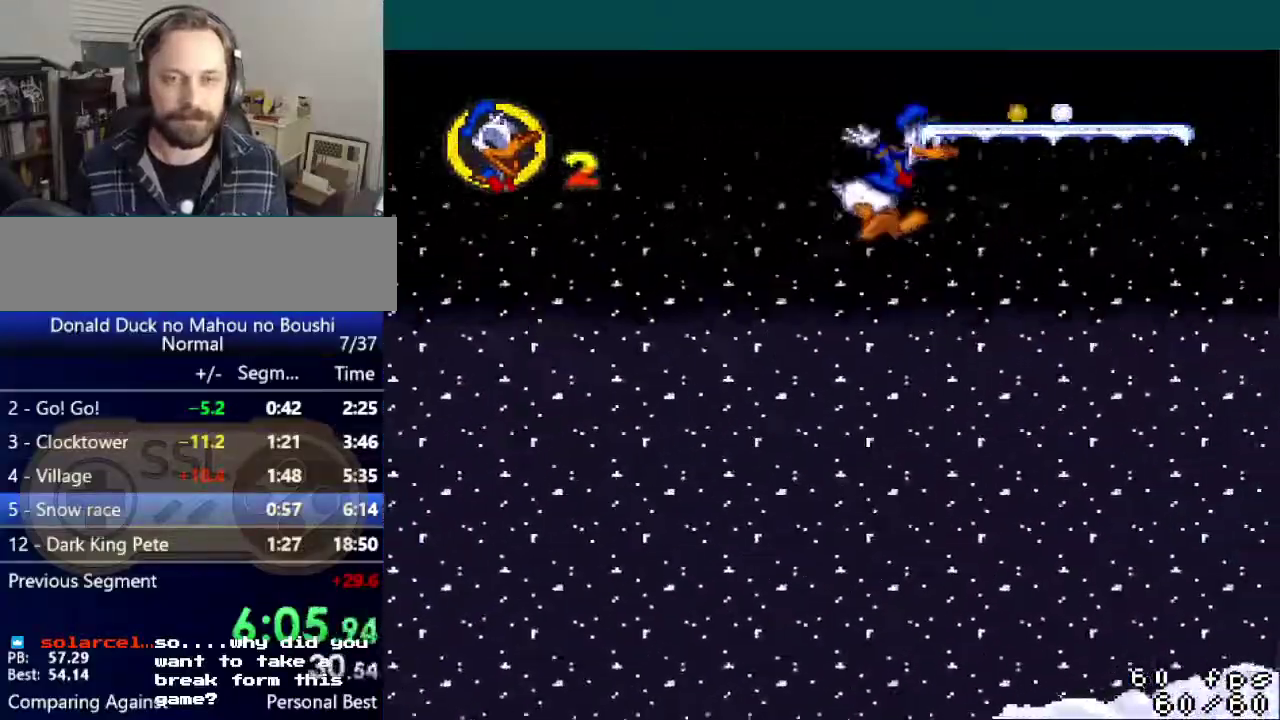
{"buttons": ["Y", "DPAD_RIGHT"], "events": []}
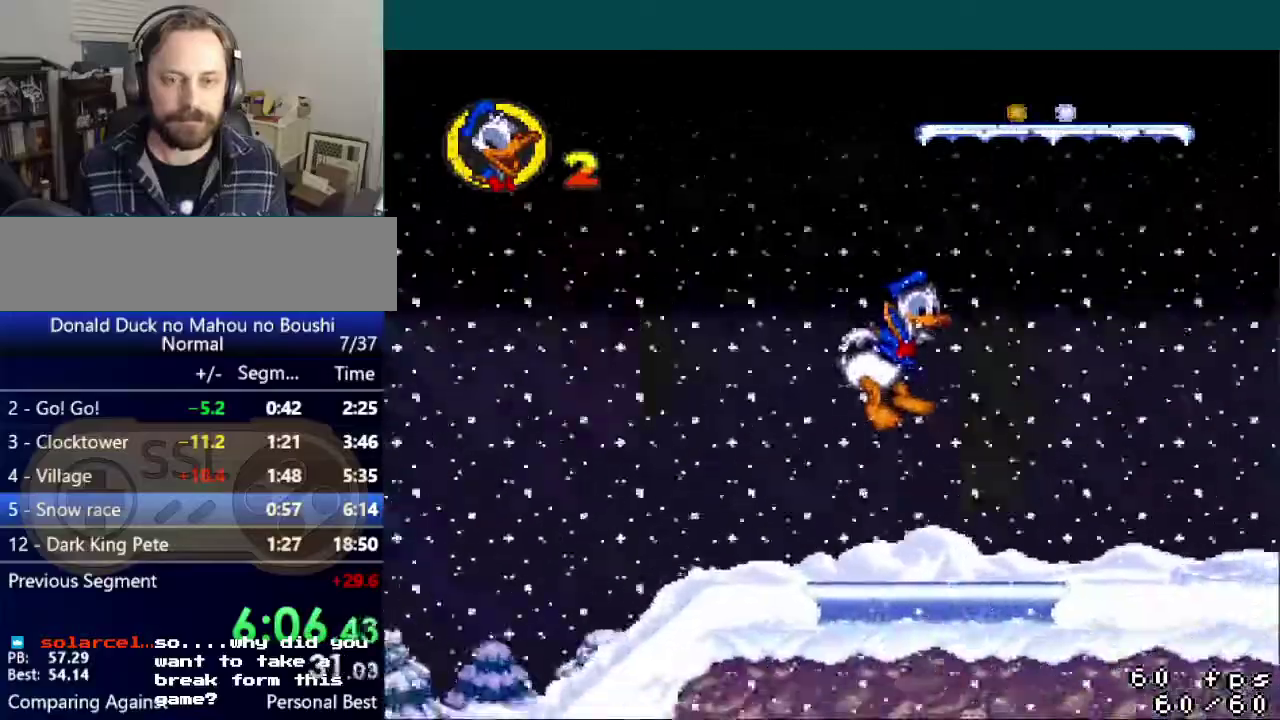
{"buttons": ["Y", "DPAD_RIGHT"], "events": [[301, "B", "down"], [384, "B", "up"]]}
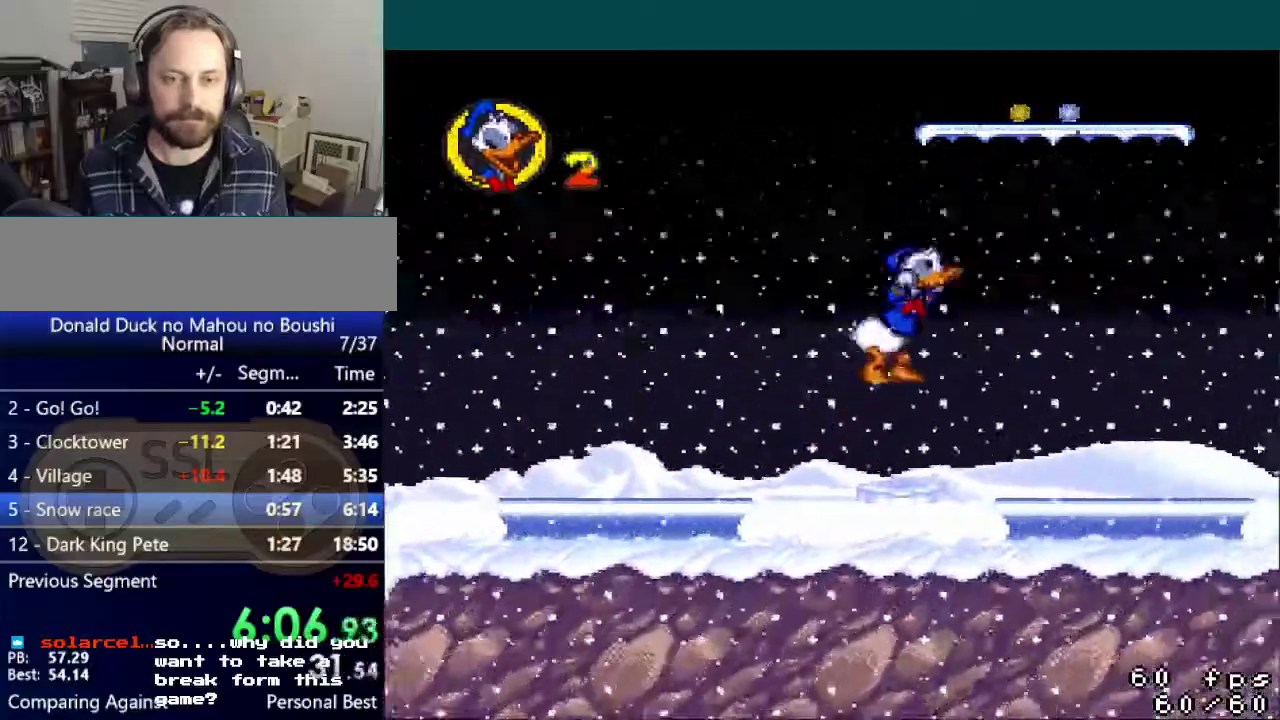
{"buttons": ["Y", "DPAD_RIGHT"], "events": []}
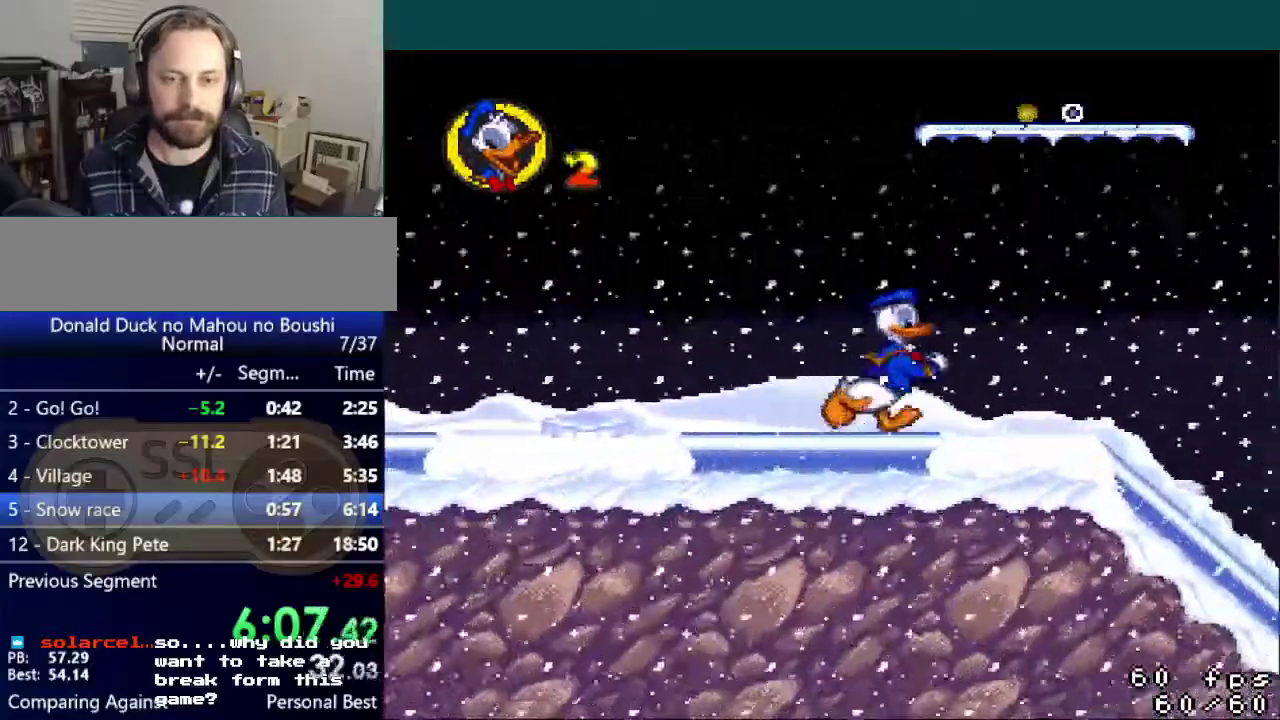
{"buttons": ["Y", "DPAD_RIGHT"], "events": []}
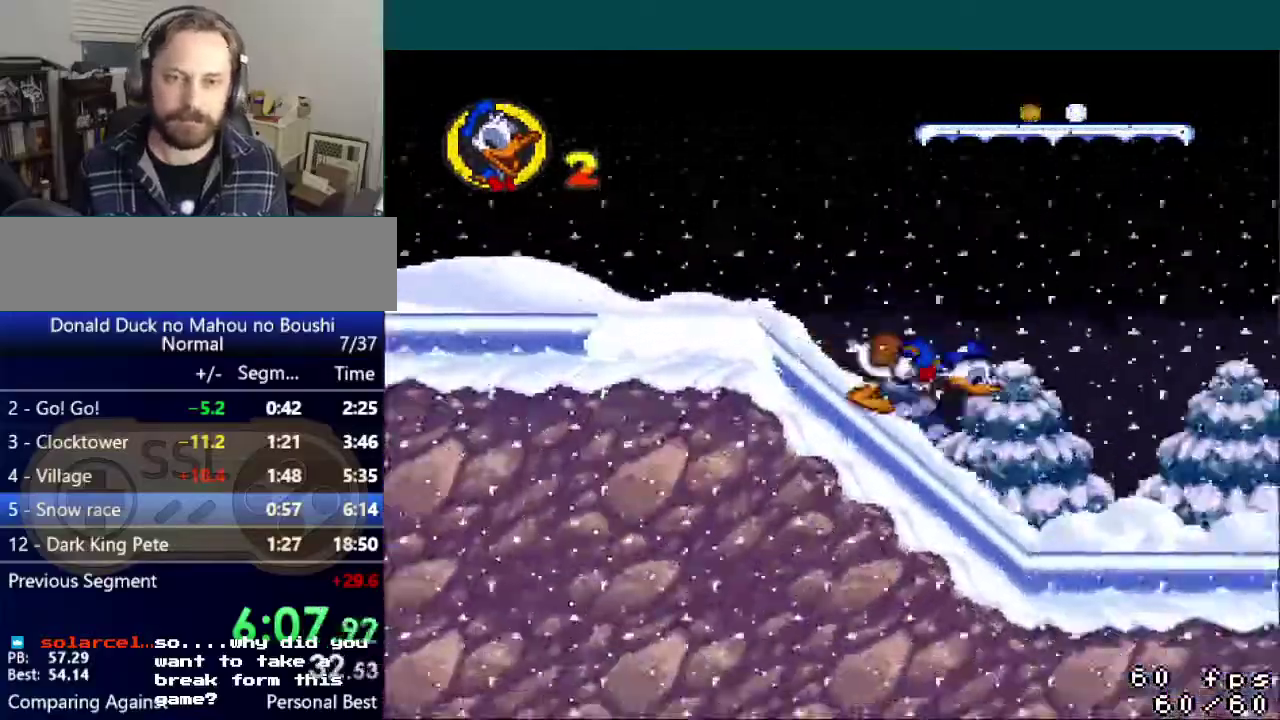
{"buttons": ["Y", "DPAD_RIGHT"], "events": []}
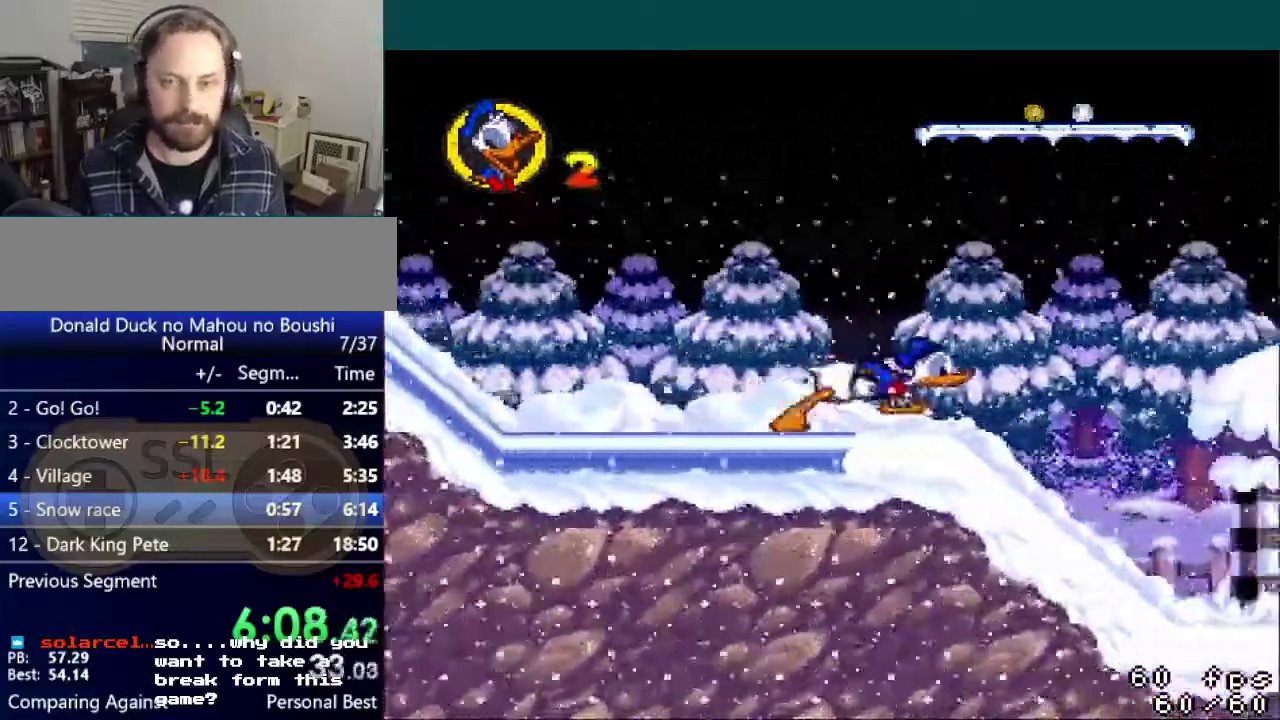
{"buttons": ["Y", "DPAD_RIGHT"], "events": []}
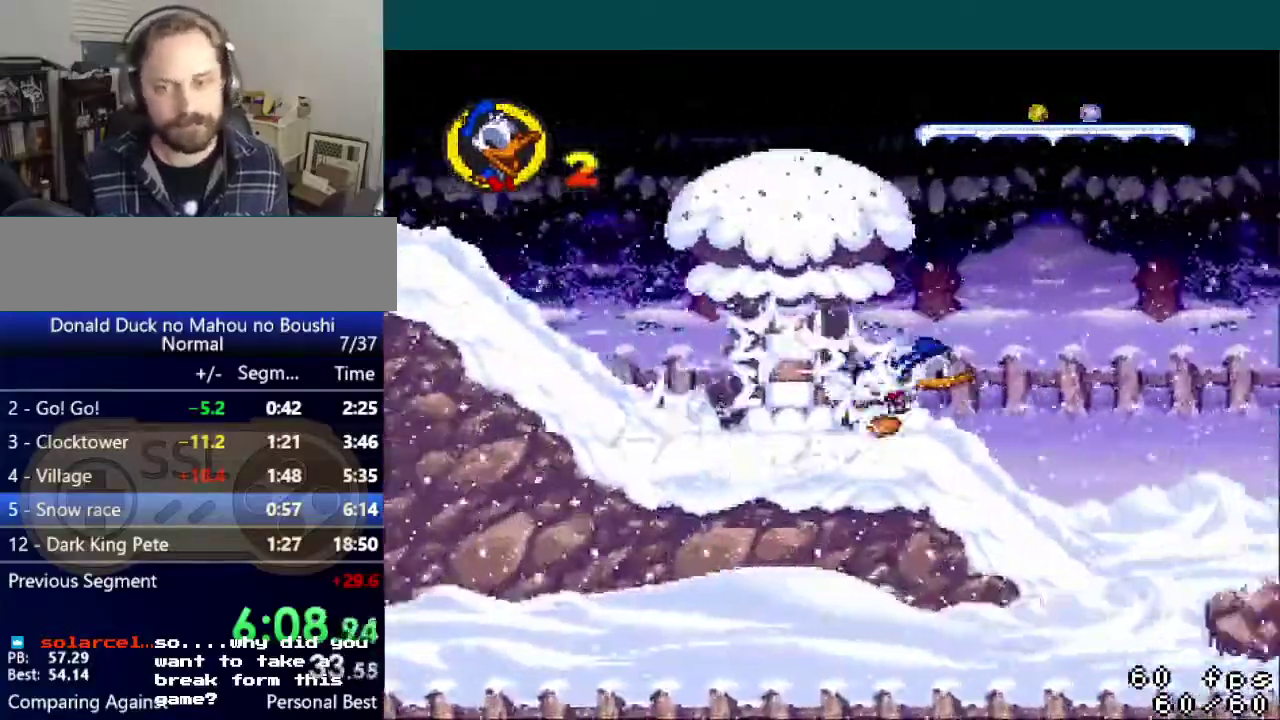
{"buttons": ["Y", "DPAD_RIGHT"], "events": []}
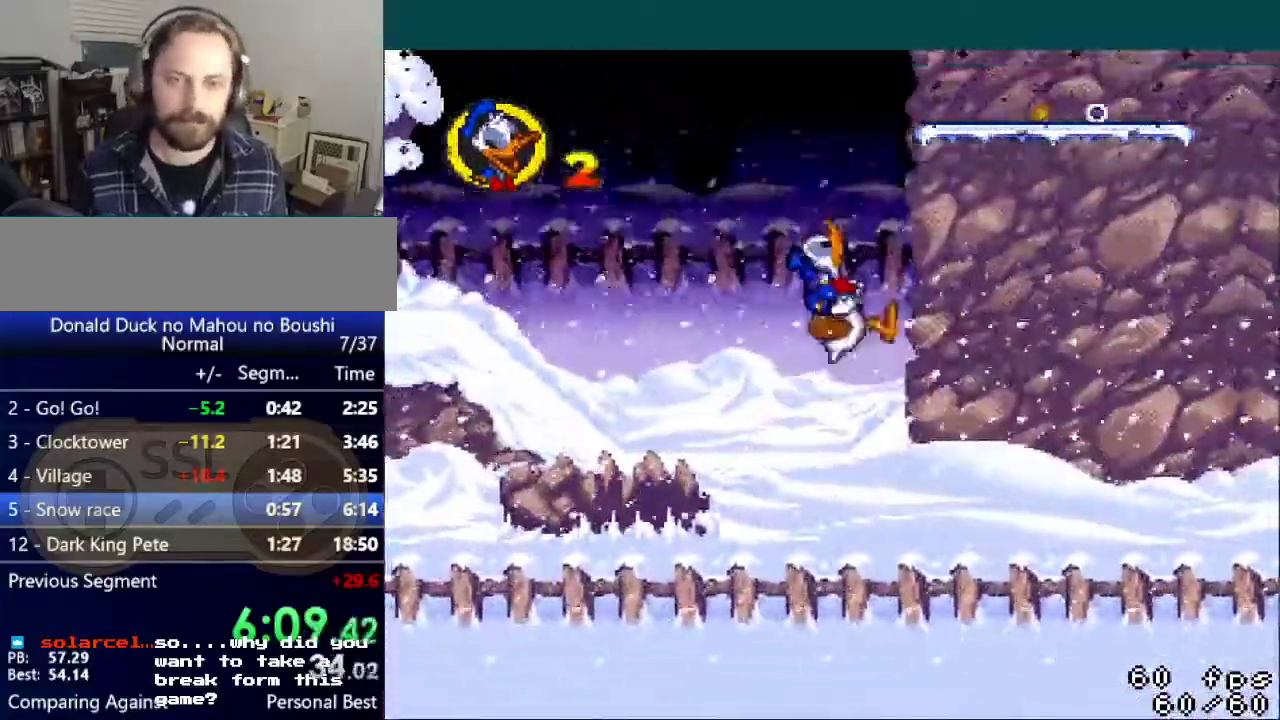
{"buttons": ["Y", "DPAD_RIGHT"], "events": []}
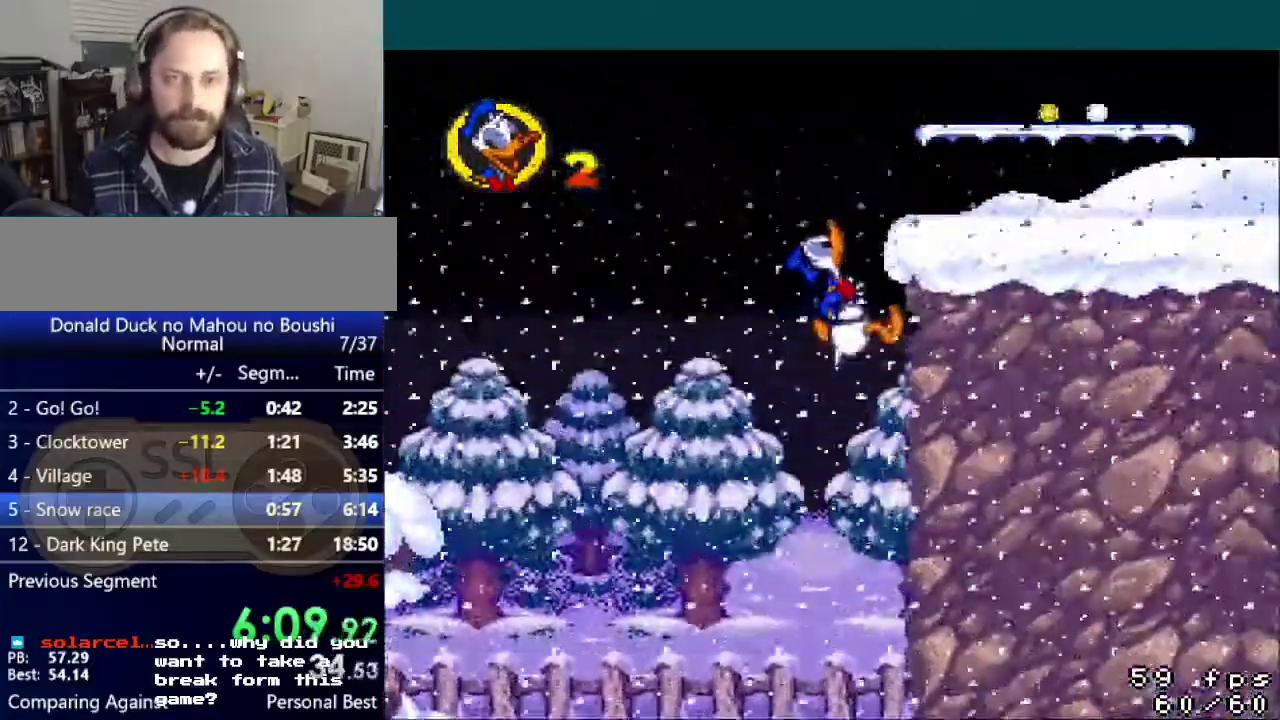
{"buttons": ["Y", "DPAD_RIGHT"], "events": []}
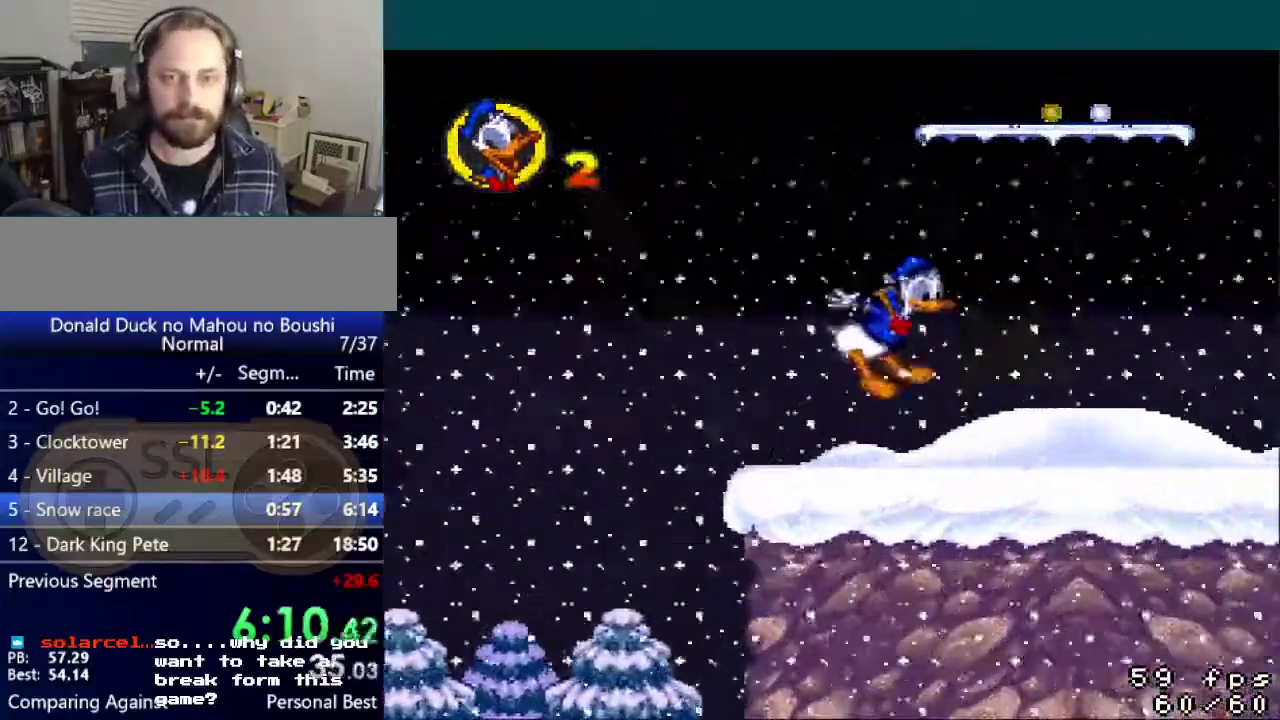
{"buttons": ["B", "Y", "DPAD_RIGHT"], "events": [[418, "B", "down"]]}
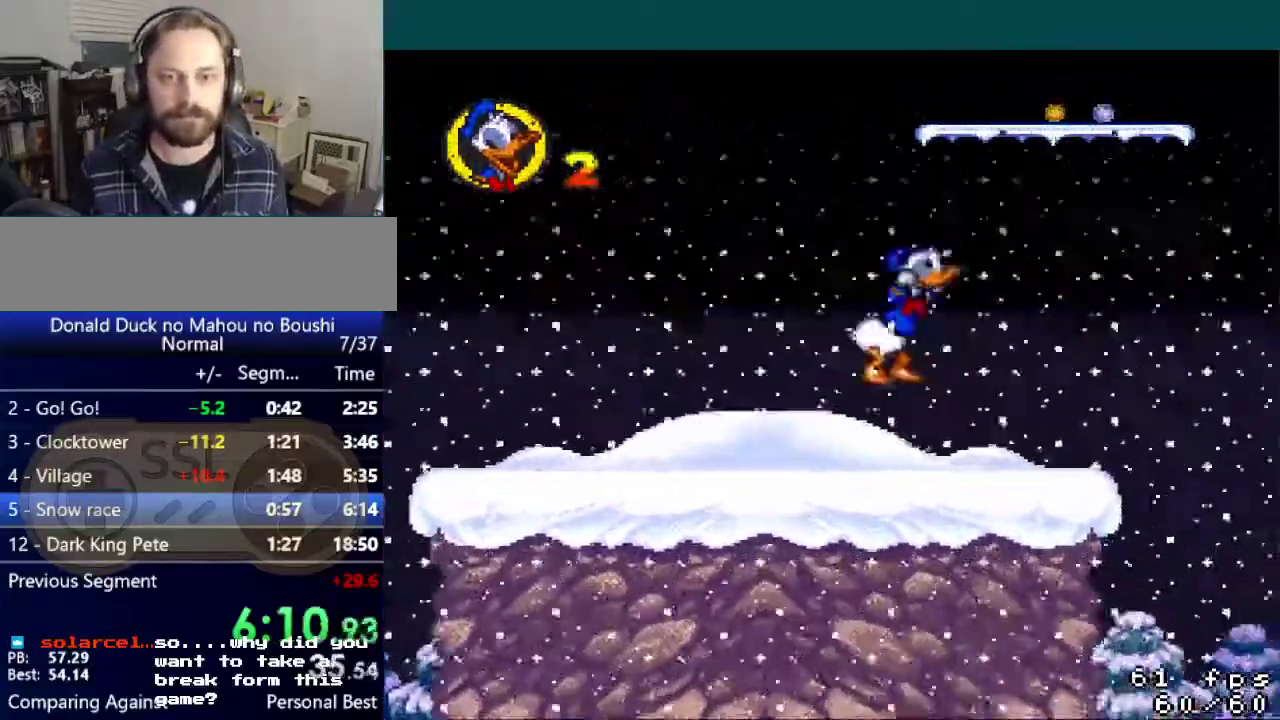
{"buttons": ["Y", "DPAD_RIGHT"], "events": [[350, "B", "up"]]}
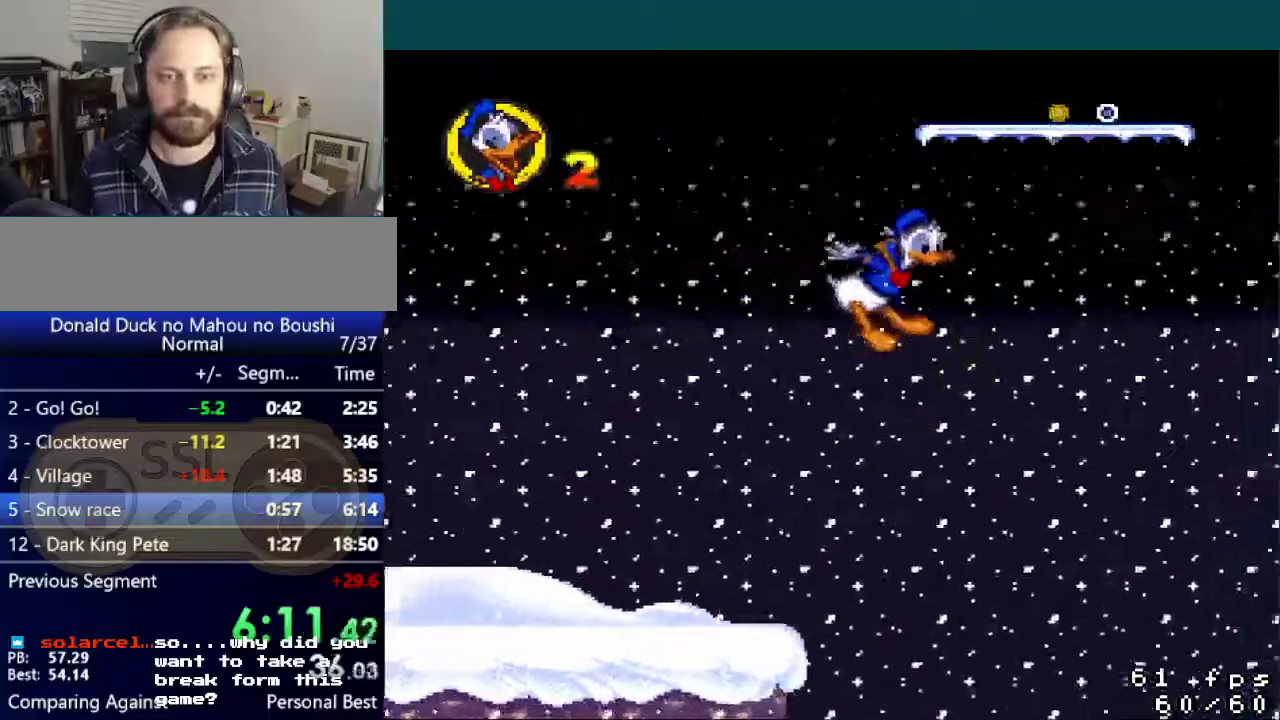
{"buttons": ["Y", "DPAD_RIGHT"], "events": []}
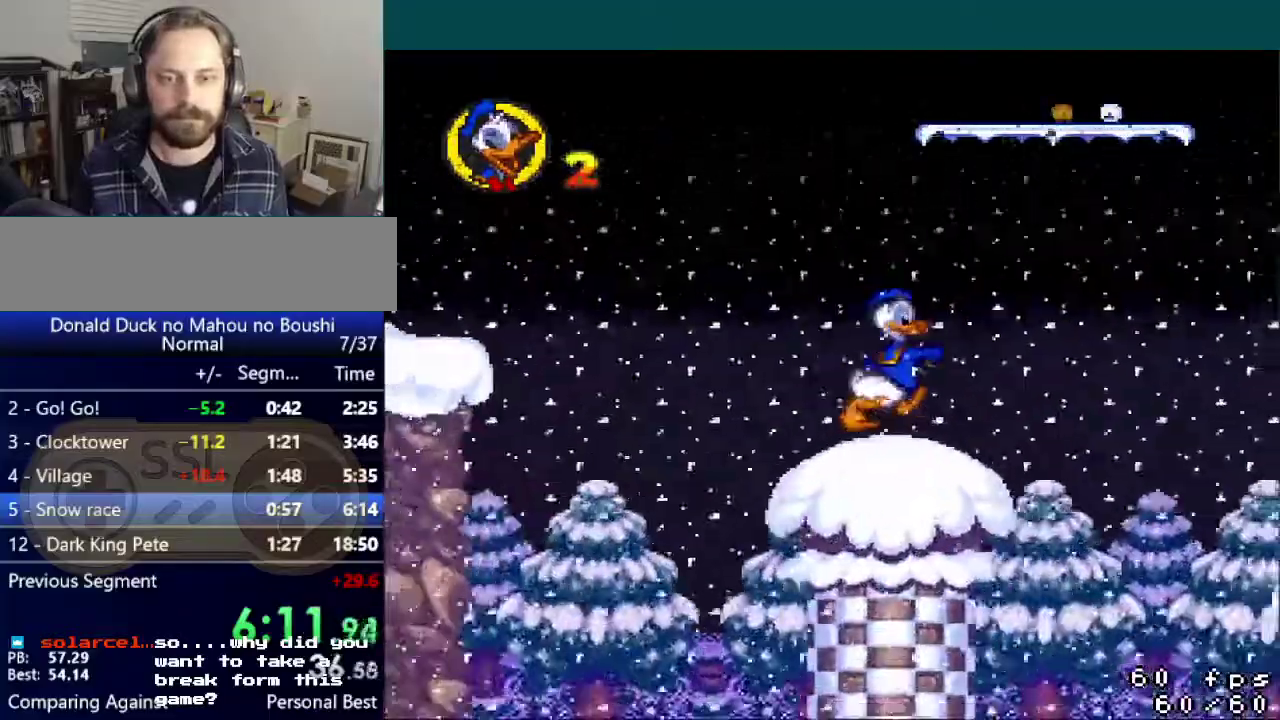
{"buttons": ["B", "Y", "DPAD_RIGHT"], "events": [[133, "B", "down"]]}